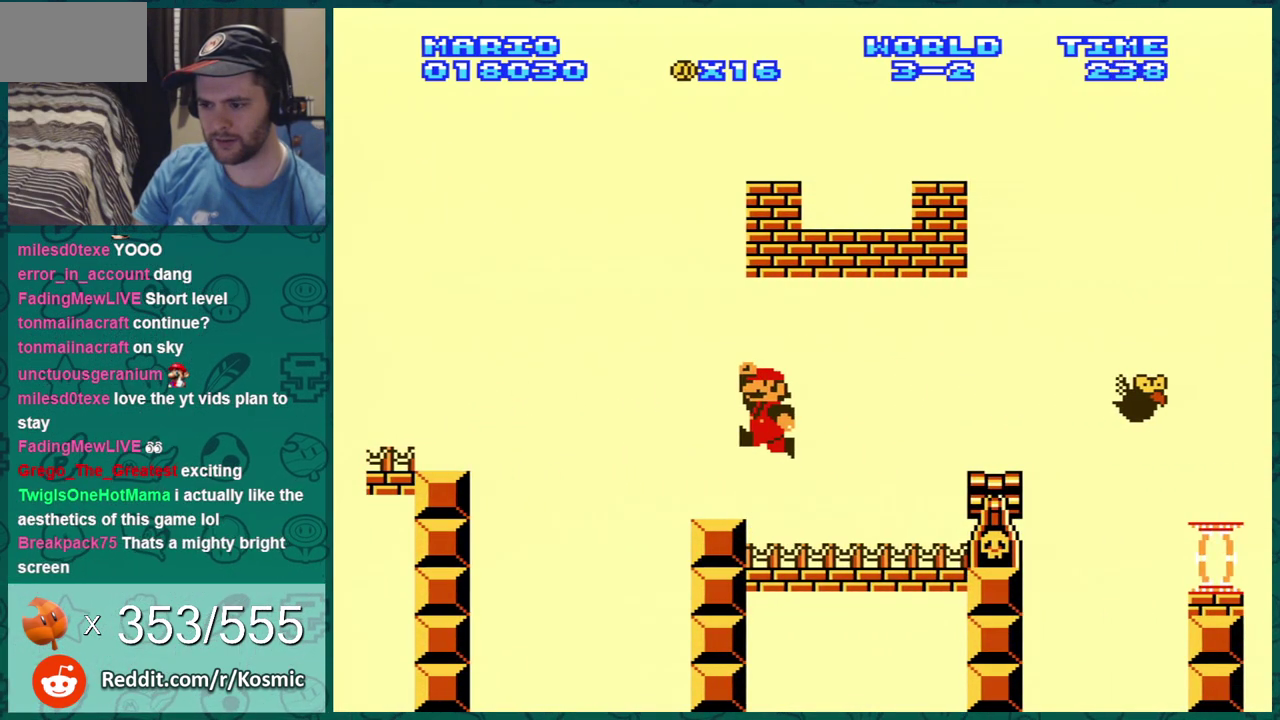
Gameplay with a controller (Nintendo layout); each line is a JSON object with the inputs held at the frame after it (dt_ms = milliseconds from this image to that frame). "events" lists button and stick changes between this image and that frame as [ms after this image, input, new state], when the widget could be followed in between. Not read: L3 R3.
{"dt_ms": 501, "buttons": ["A", "B", "DPAD_LEFT"], "events": [[367, "A", "down"]]}
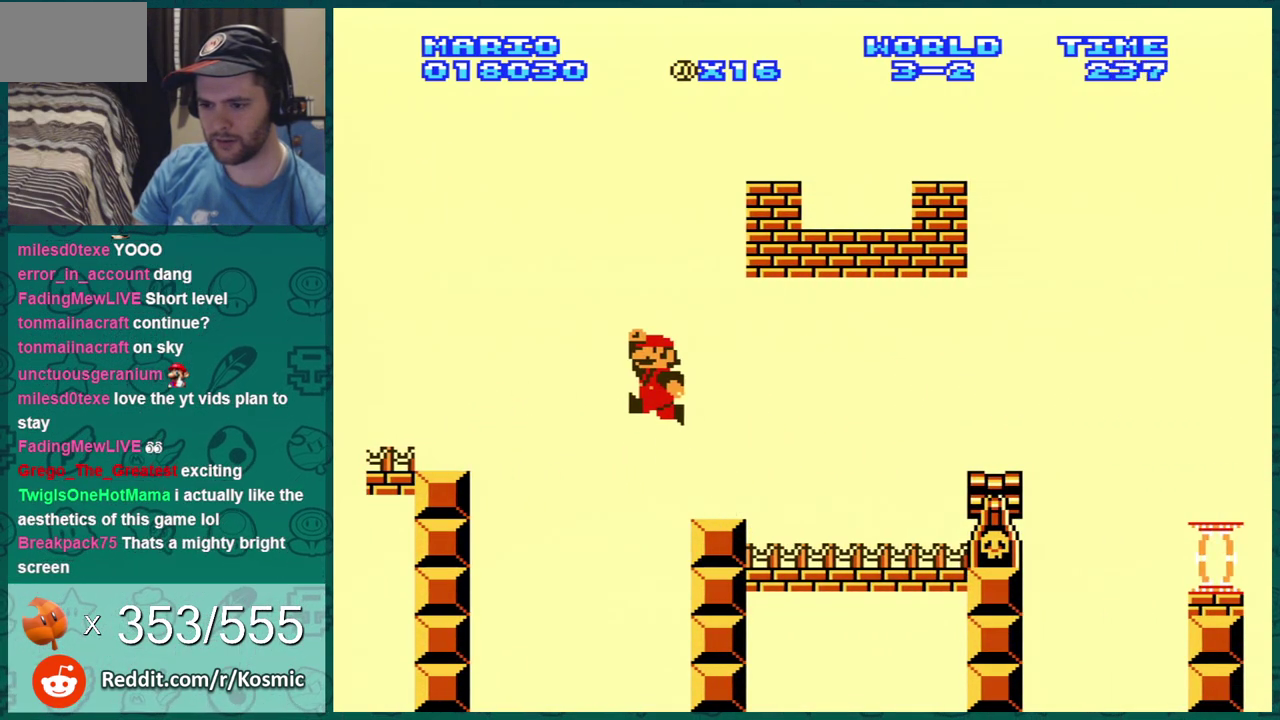
{"dt_ms": 500, "buttons": ["B", "DPAD_LEFT"], "events": [[467, "A", "up"]]}
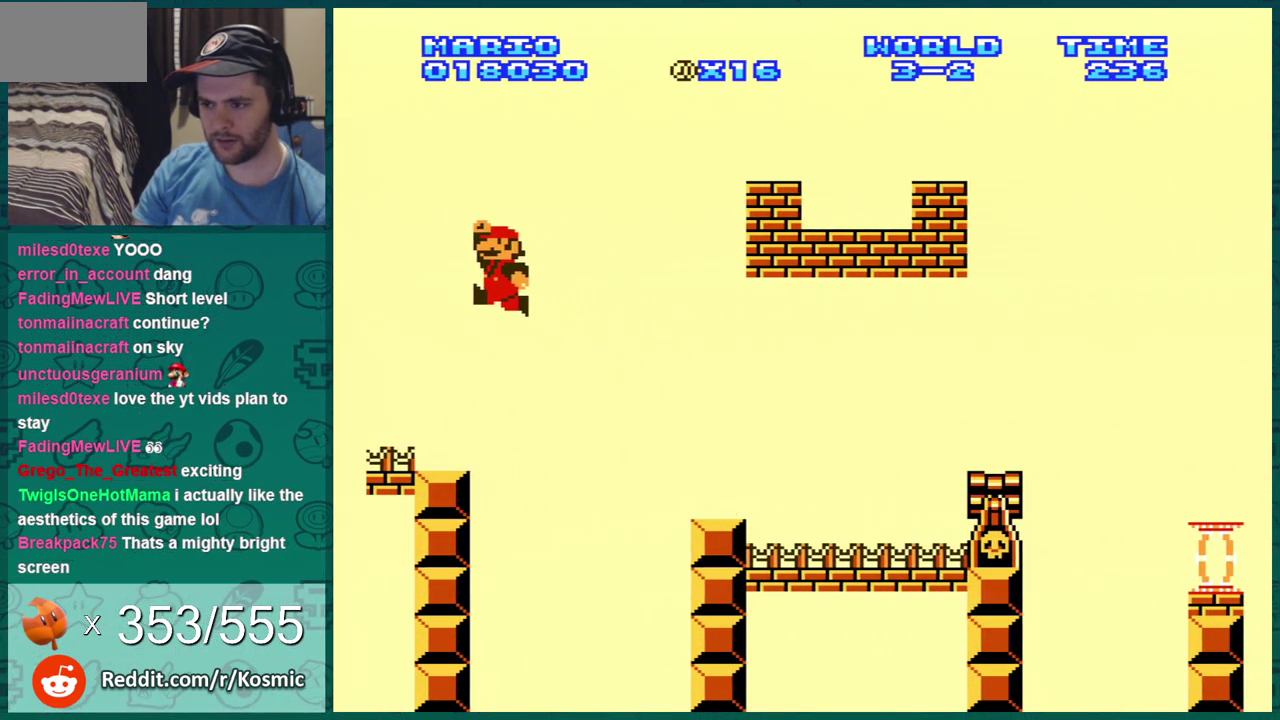
{"dt_ms": 601, "buttons": ["B"], "events": [[584, "DPAD_LEFT", "up"]]}
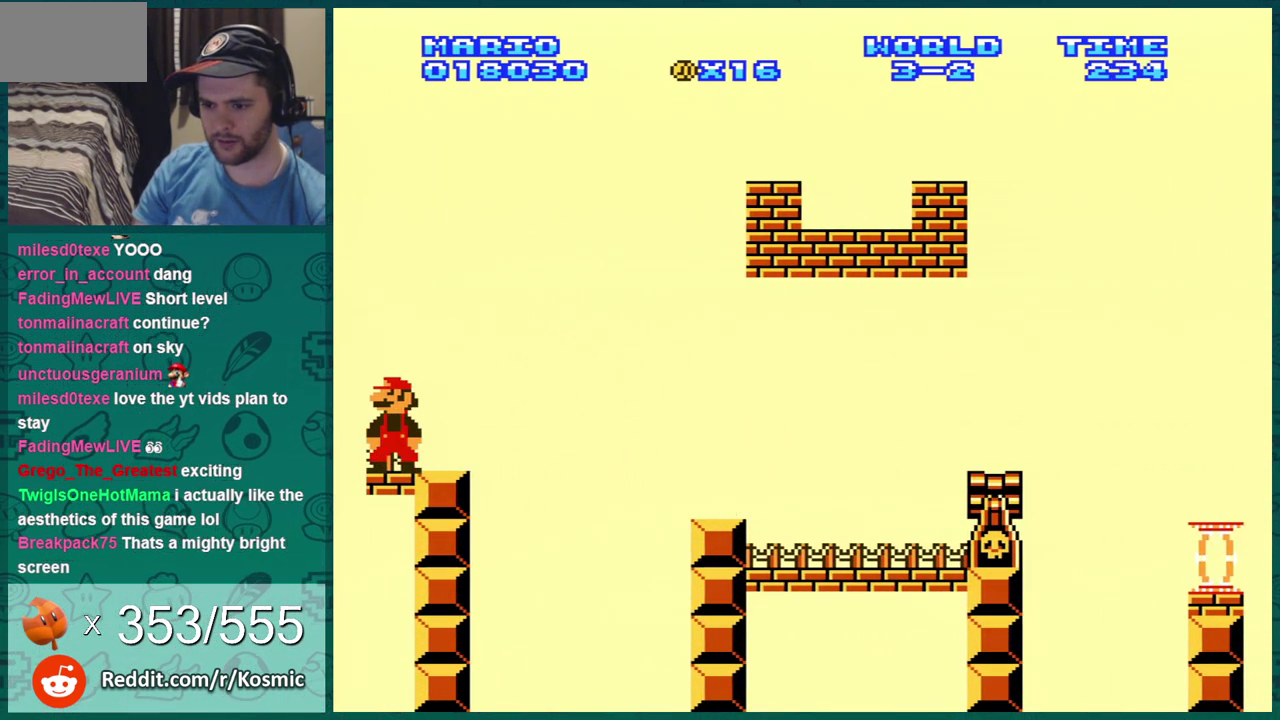
{"dt_ms": 400, "buttons": ["B", "DPAD_RIGHT"], "events": [[67, "DPAD_RIGHT", "down"]]}
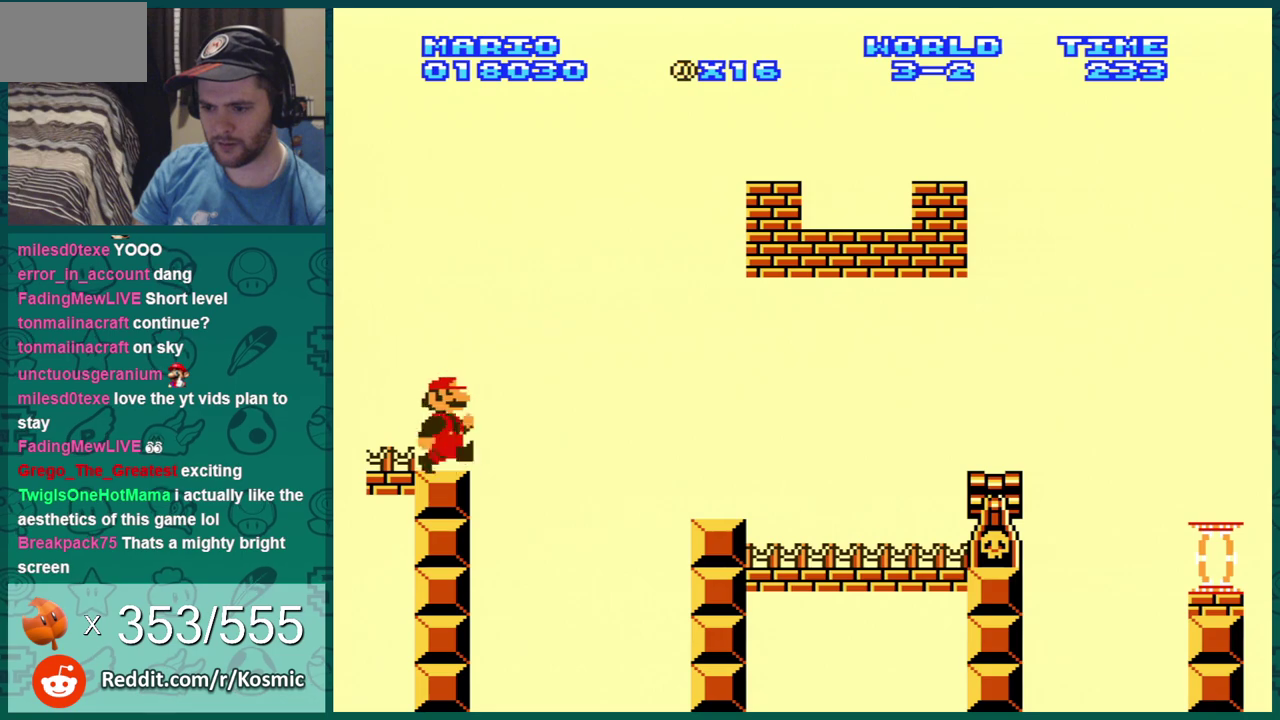
{"dt_ms": 601, "buttons": ["B", "DPAD_RIGHT"], "events": [[84, "A", "down"], [584, "A", "up"]]}
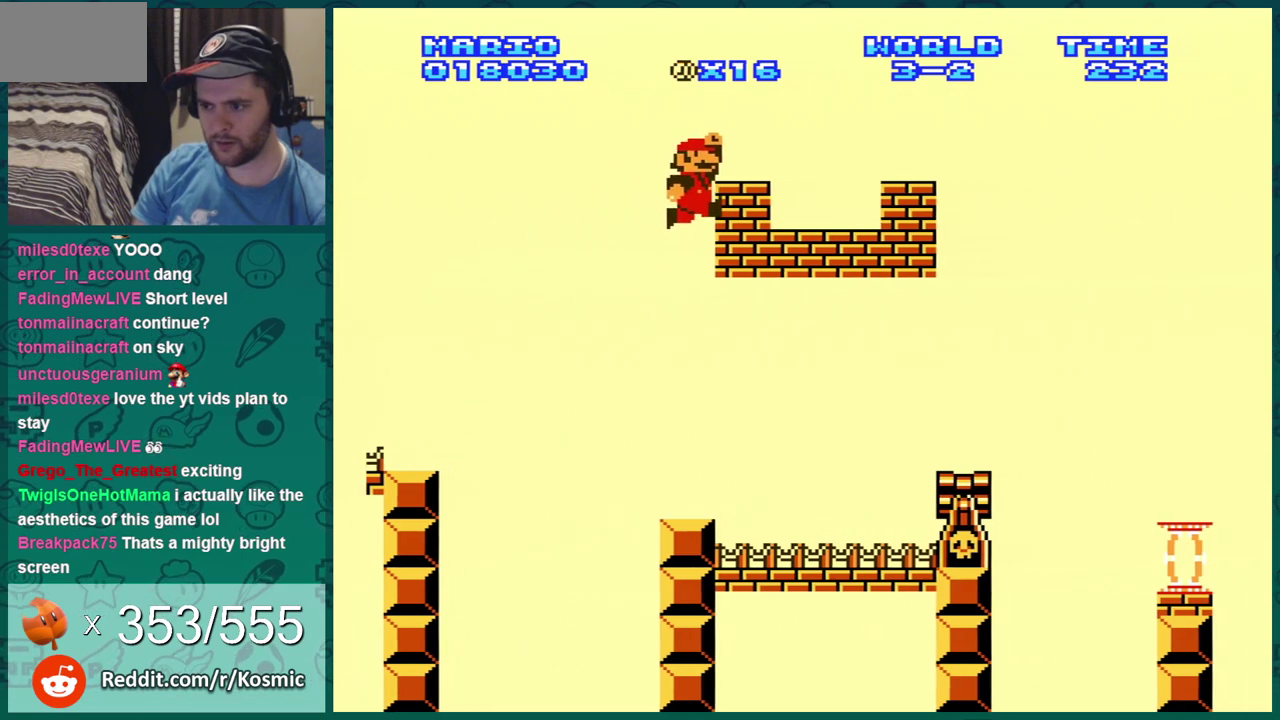
{"dt_ms": 400, "buttons": ["B"], "events": [[67, "A", "down"], [250, "A", "up"], [284, "DPAD_RIGHT", "up"]]}
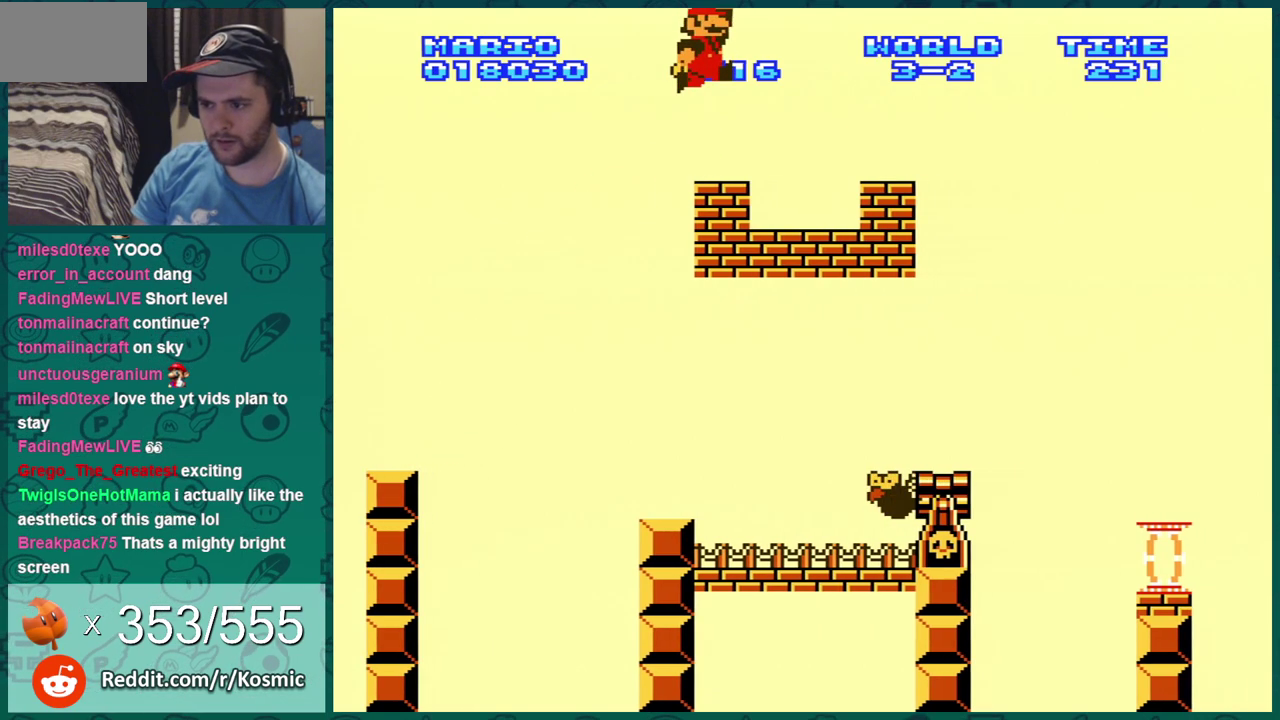
{"dt_ms": 501, "buttons": ["B"], "events": []}
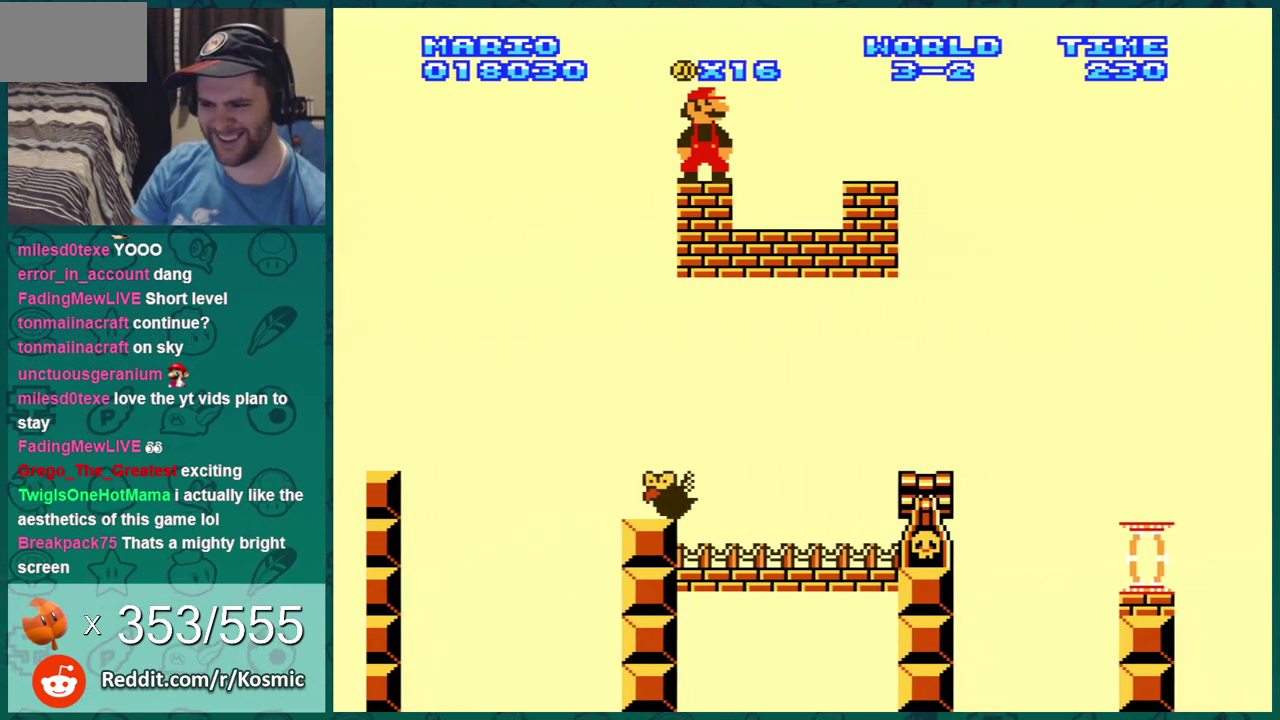
{"dt_ms": 300, "buttons": ["B", "DPAD_RIGHT"], "events": [[284, "DPAD_RIGHT", "down"]]}
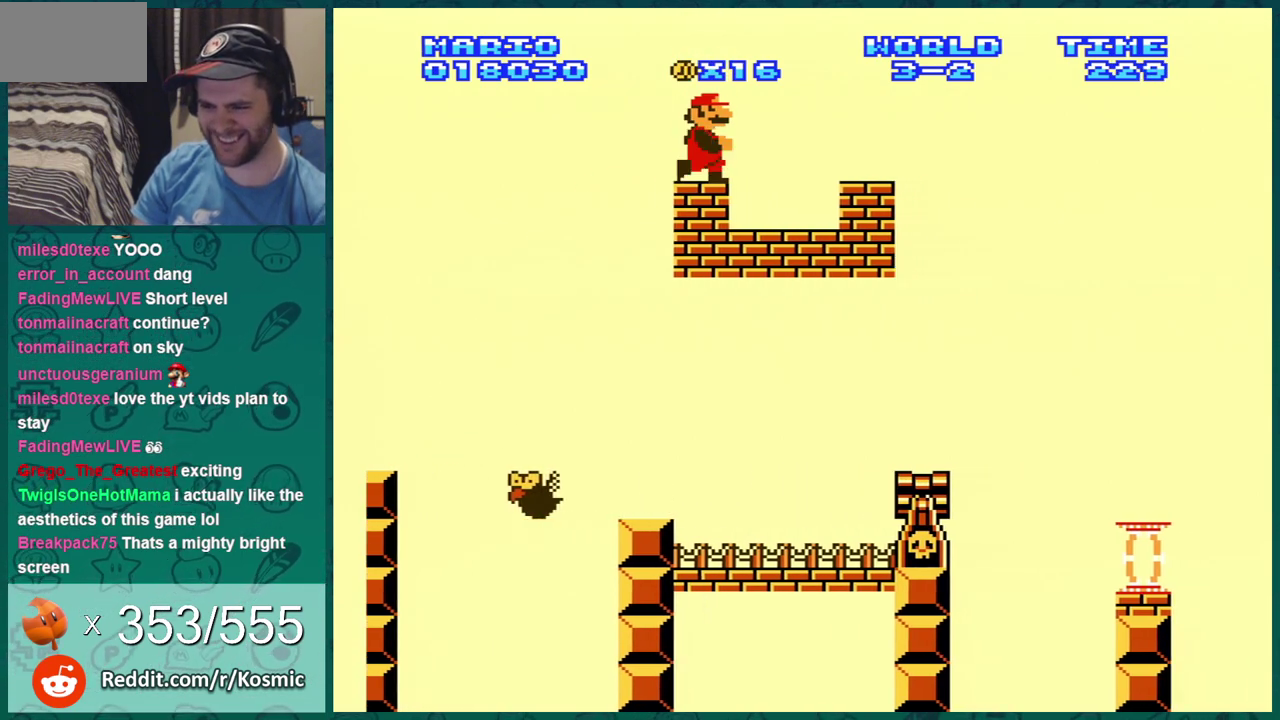
{"dt_ms": 901, "buttons": ["B", "DPAD_DOWN"], "events": [[50, "A", "down"], [117, "A", "up"], [301, "DPAD_RIGHT", "up"], [868, "DPAD_DOWN", "down"]]}
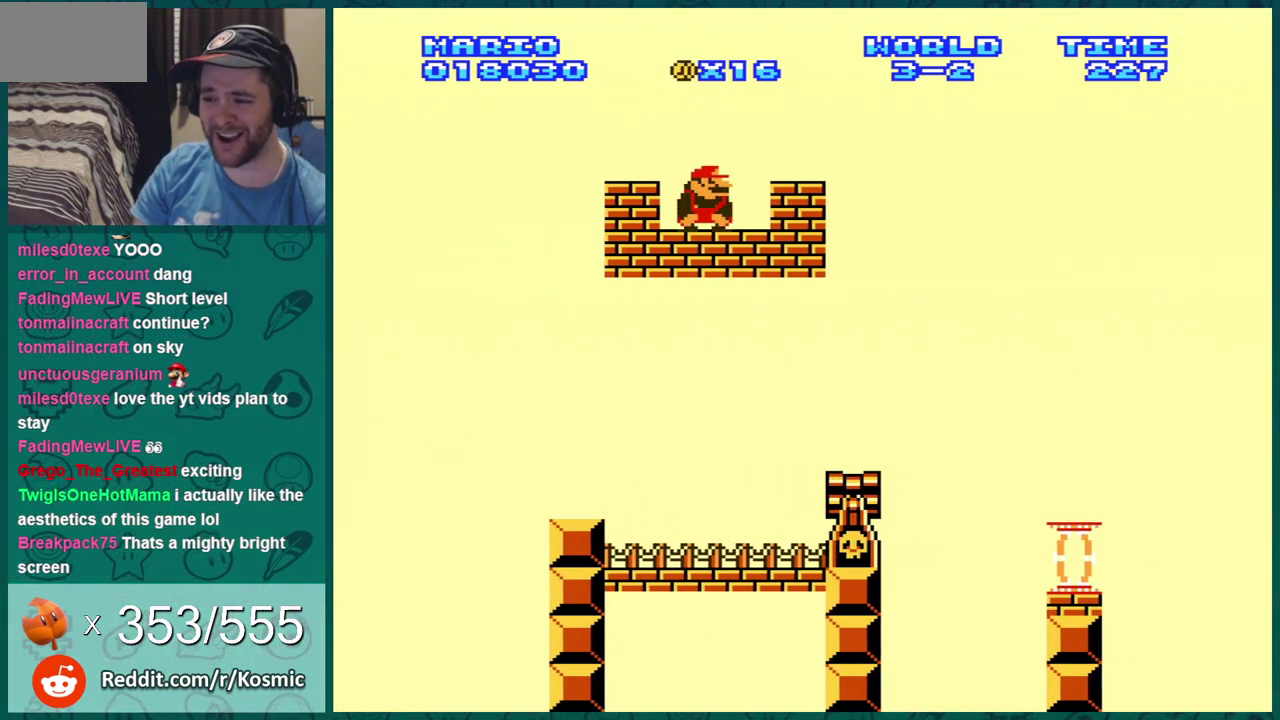
{"dt_ms": 501, "buttons": ["B", "DPAD_LEFT"], "events": [[217, "A", "down"], [334, "A", "up"], [367, "DPAD_LEFT", "down"], [434, "DPAD_DOWN", "up"]]}
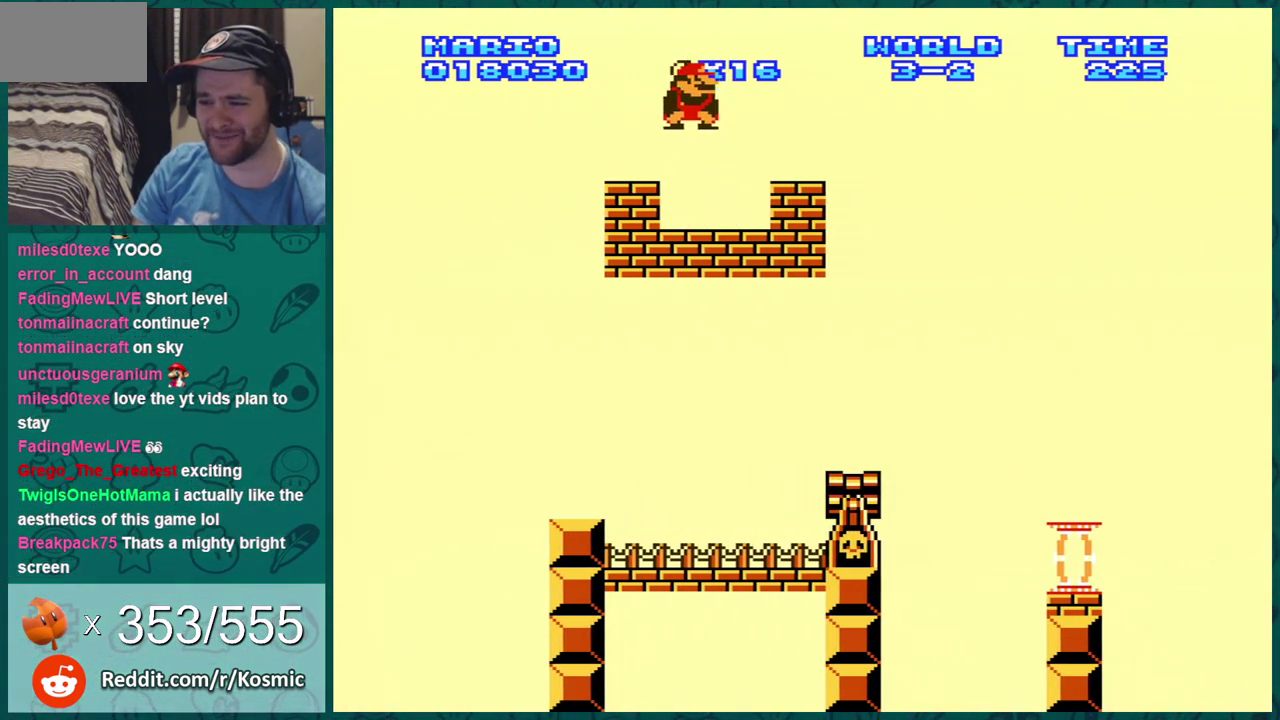
{"dt_ms": 500, "buttons": ["A", "B", "DPAD_RIGHT"], "events": [[33, "DPAD_LEFT", "up"], [367, "DPAD_RIGHT", "down"], [433, "A", "down"]]}
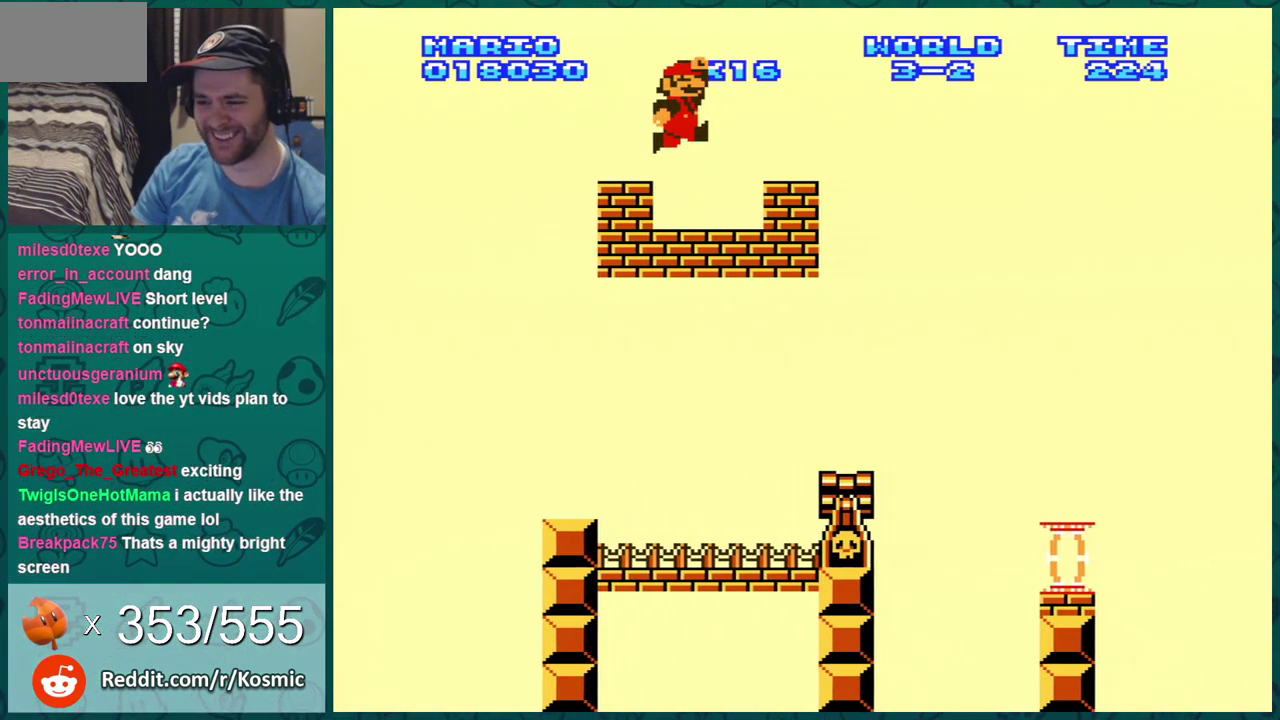
{"dt_ms": 300, "buttons": ["B", "DPAD_RIGHT"], "events": [[17, "A", "up"], [84, "DPAD_RIGHT", "up"], [200, "DPAD_RIGHT", "down"]]}
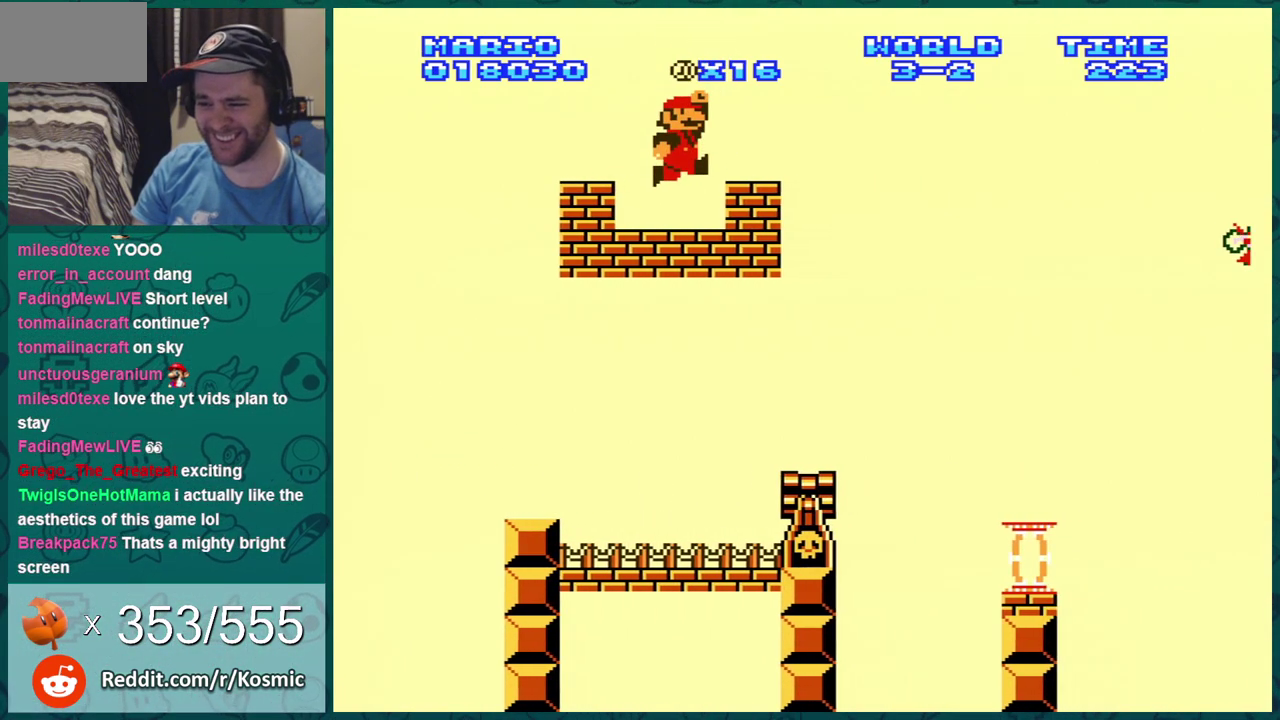
{"dt_ms": 301, "buttons": ["B", "DPAD_LEFT"], "events": [[217, "DPAD_RIGHT", "up"], [251, "DPAD_LEFT", "down"]]}
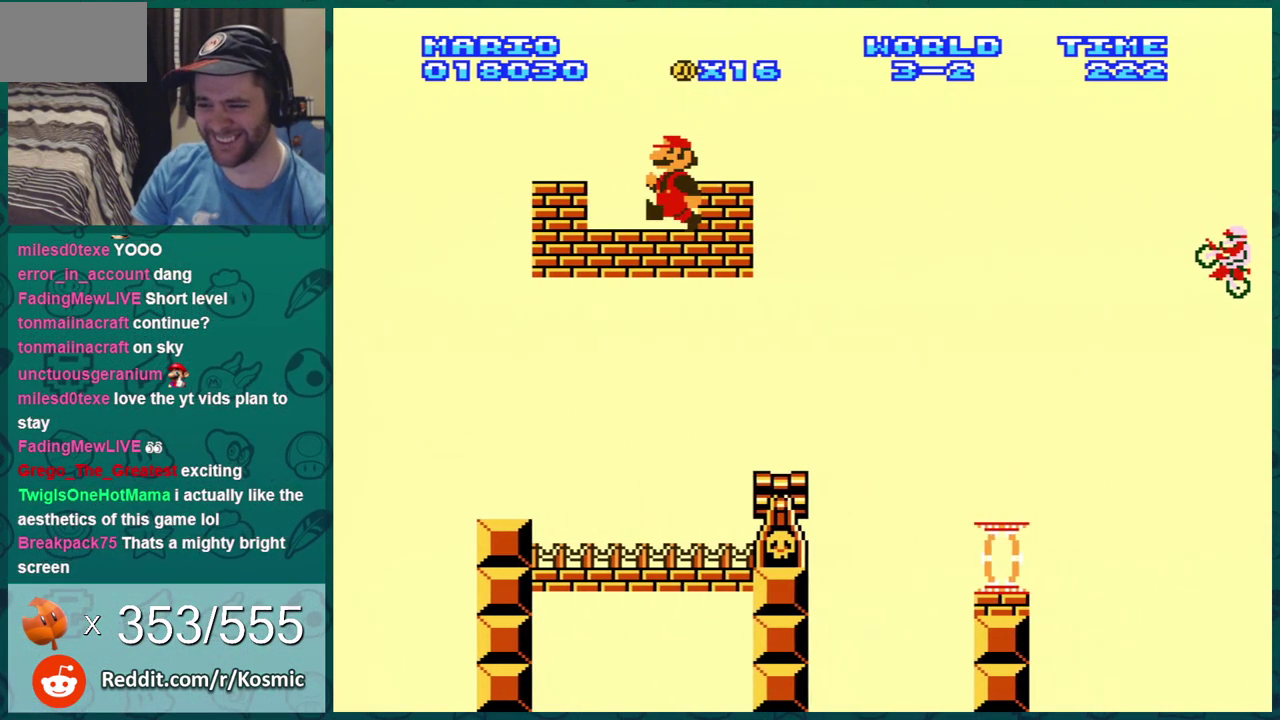
{"dt_ms": 300, "buttons": ["B", "DPAD_RIGHT"], "events": [[16, "DPAD_LEFT", "up"], [116, "A", "down"], [116, "DPAD_DOWN", "down"], [233, "A", "up"], [233, "DPAD_RIGHT", "down"], [267, "DPAD_DOWN", "up"]]}
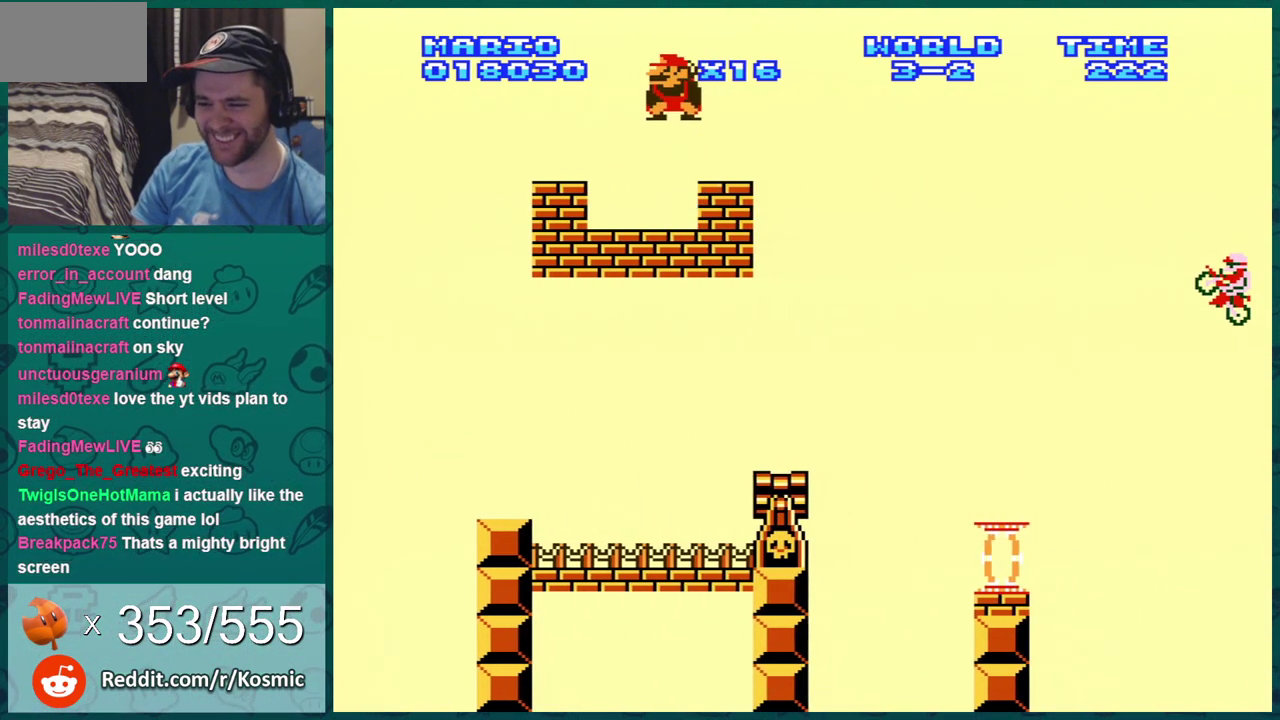
{"dt_ms": 400, "buttons": ["B", "DPAD_RIGHT"], "events": [[83, "DPAD_RIGHT", "up"], [400, "DPAD_RIGHT", "down"]]}
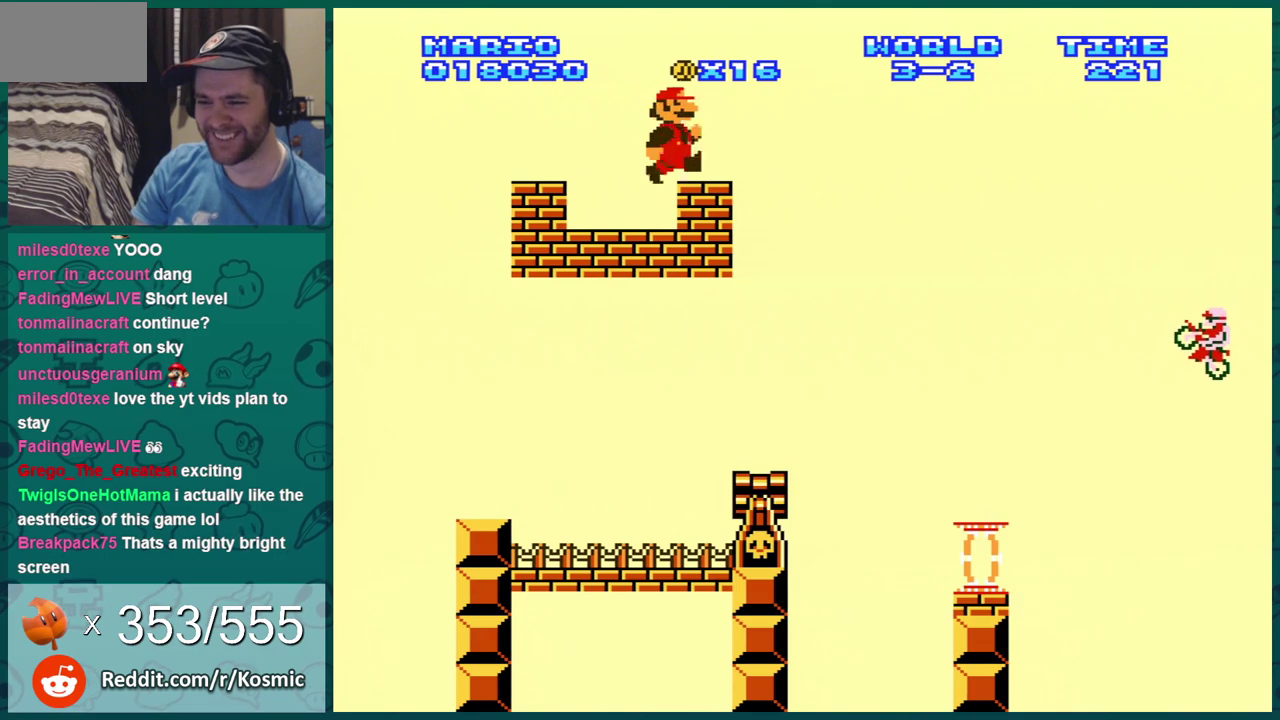
{"dt_ms": 301, "buttons": ["B"], "events": [[251, "DPAD_RIGHT", "up"]]}
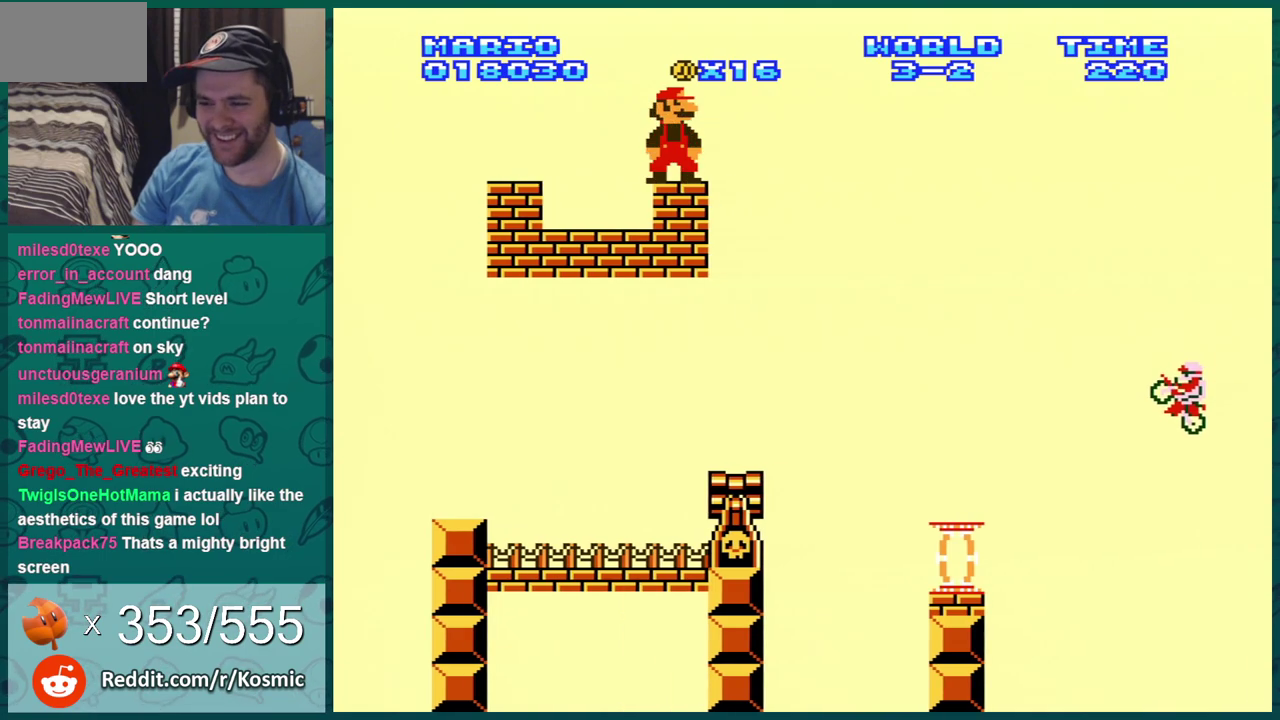
{"dt_ms": 500, "buttons": ["A", "B"], "events": [[100, "DPAD_RIGHT", "down"], [283, "DPAD_RIGHT", "up"], [484, "A", "down"]]}
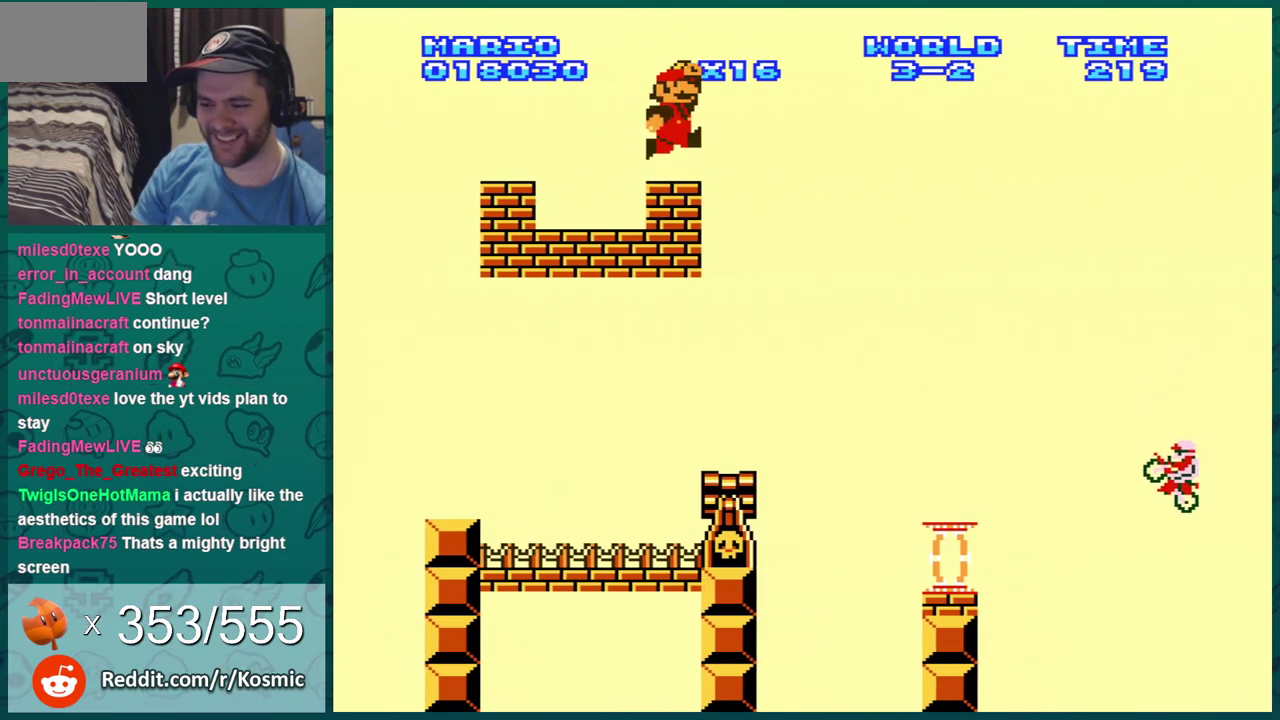
{"dt_ms": 901, "buttons": ["B", "DPAD_LEFT"], "events": [[67, "A", "up"], [484, "A", "down"], [484, "DPAD_LEFT", "down"], [884, "A", "up"]]}
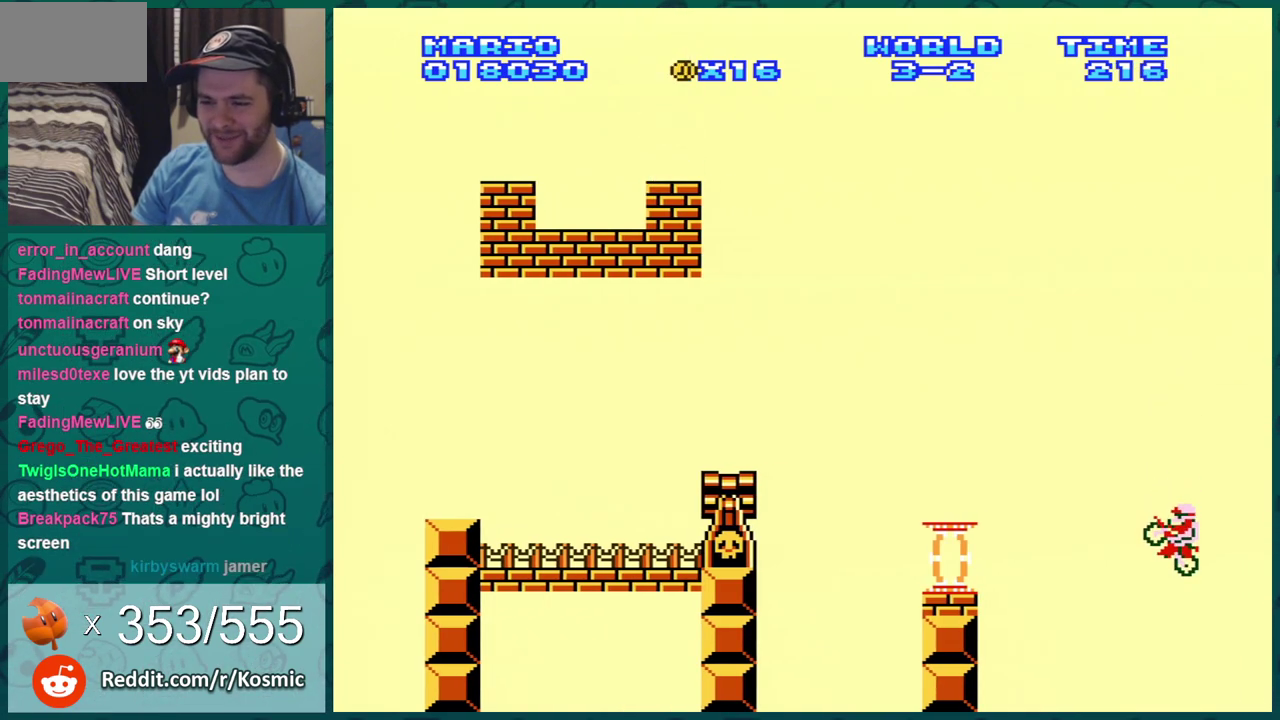
{"dt_ms": 501, "buttons": ["B"], "events": [[17, "DPAD_LEFT", "up"], [200, "DPAD_RIGHT", "down"], [417, "DPAD_RIGHT", "up"]]}
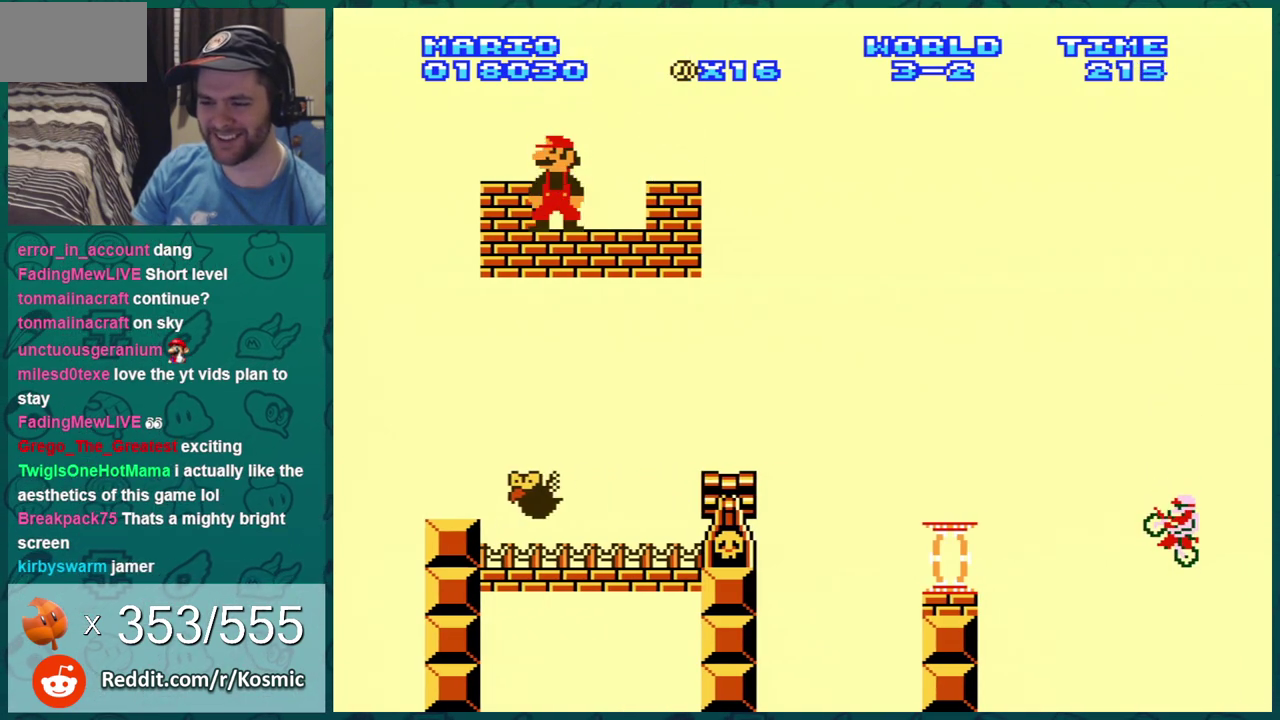
{"dt_ms": 300, "buttons": ["B", "DPAD_LEFT"], "events": [[116, "A", "down"], [133, "DPAD_LEFT", "down"], [200, "A", "up"]]}
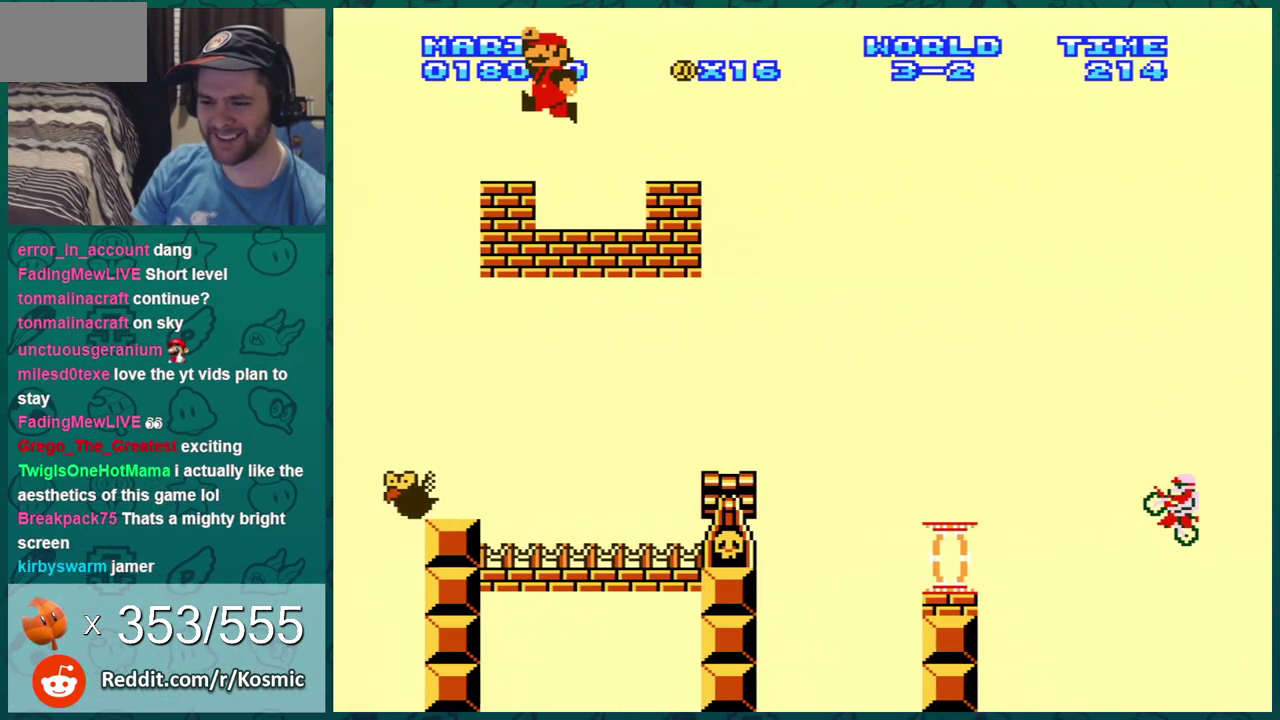
{"dt_ms": 601, "buttons": ["B"], "events": [[150, "DPAD_LEFT", "up"], [334, "DPAD_LEFT", "down"], [550, "DPAD_LEFT", "up"]]}
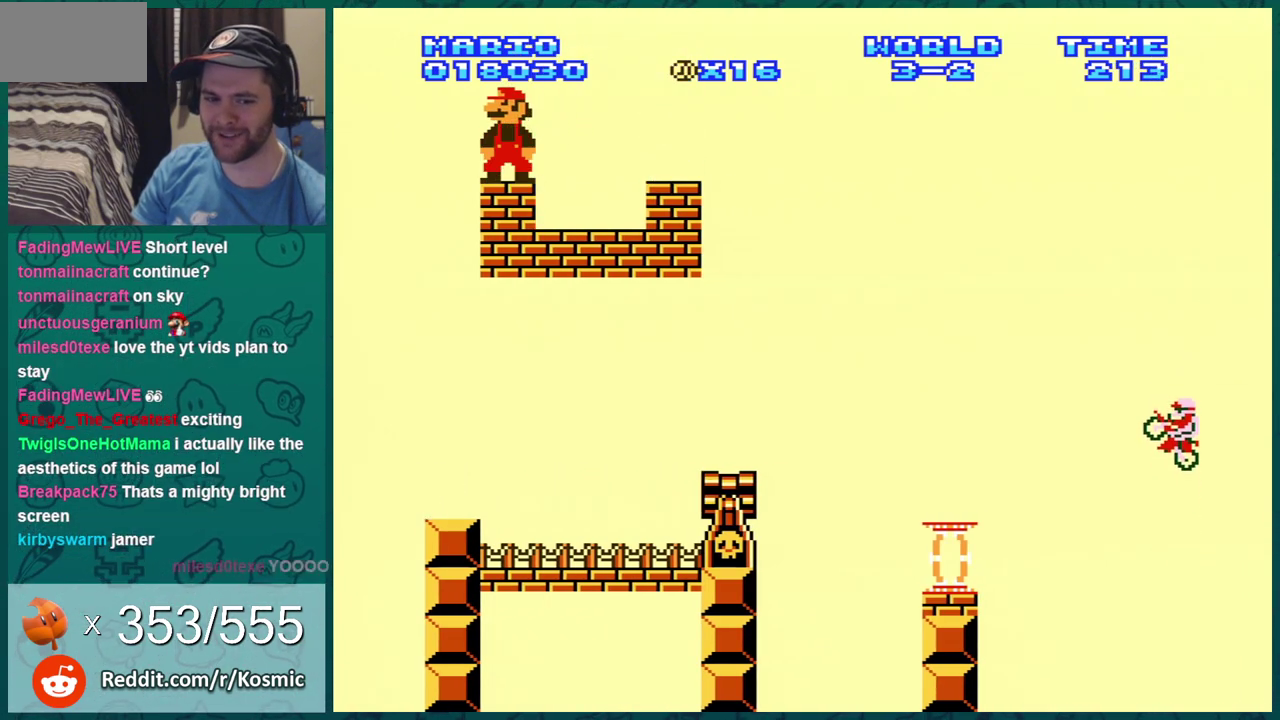
{"dt_ms": 300, "buttons": ["B", "DPAD_RIGHT"], "events": [[83, "DPAD_DOWN", "down"], [183, "A", "down"], [266, "A", "up"], [266, "DPAD_RIGHT", "down"], [300, "DPAD_DOWN", "up"]]}
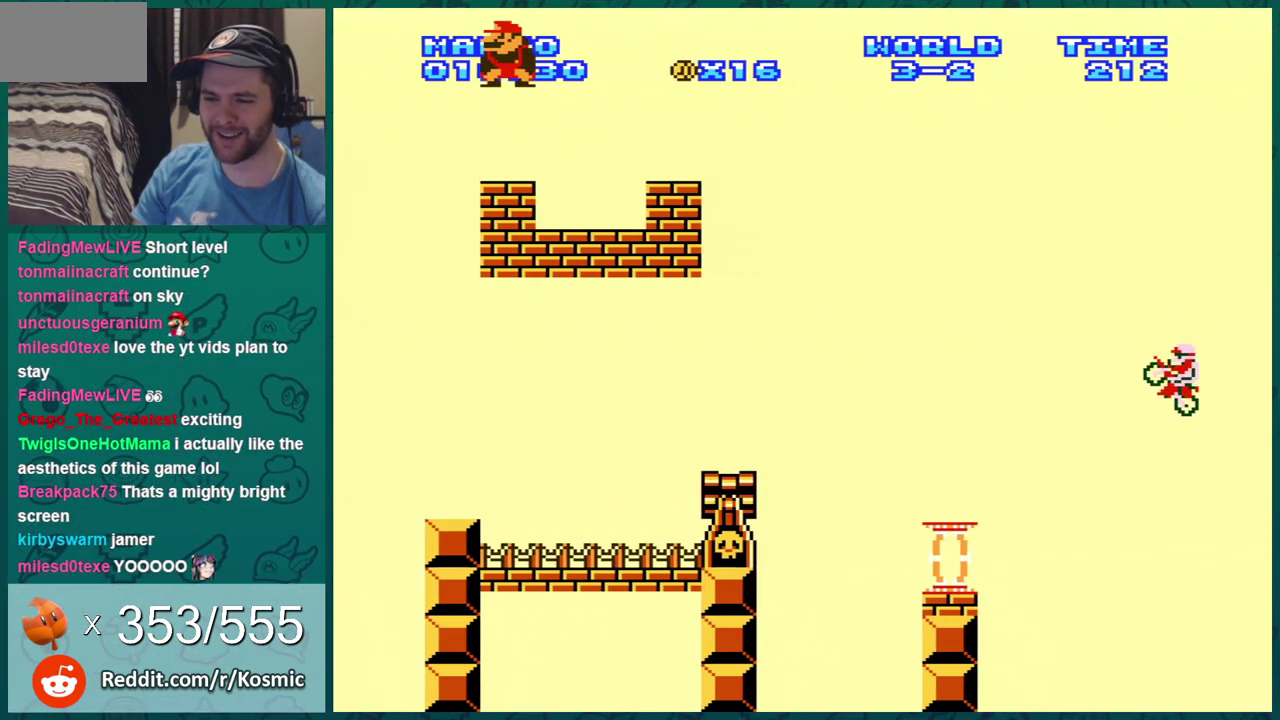
{"dt_ms": 701, "buttons": ["A", "B", "DPAD_DOWN"], "events": [[183, "DPAD_RIGHT", "up"], [534, "DPAD_DOWN", "down"], [650, "A", "down"]]}
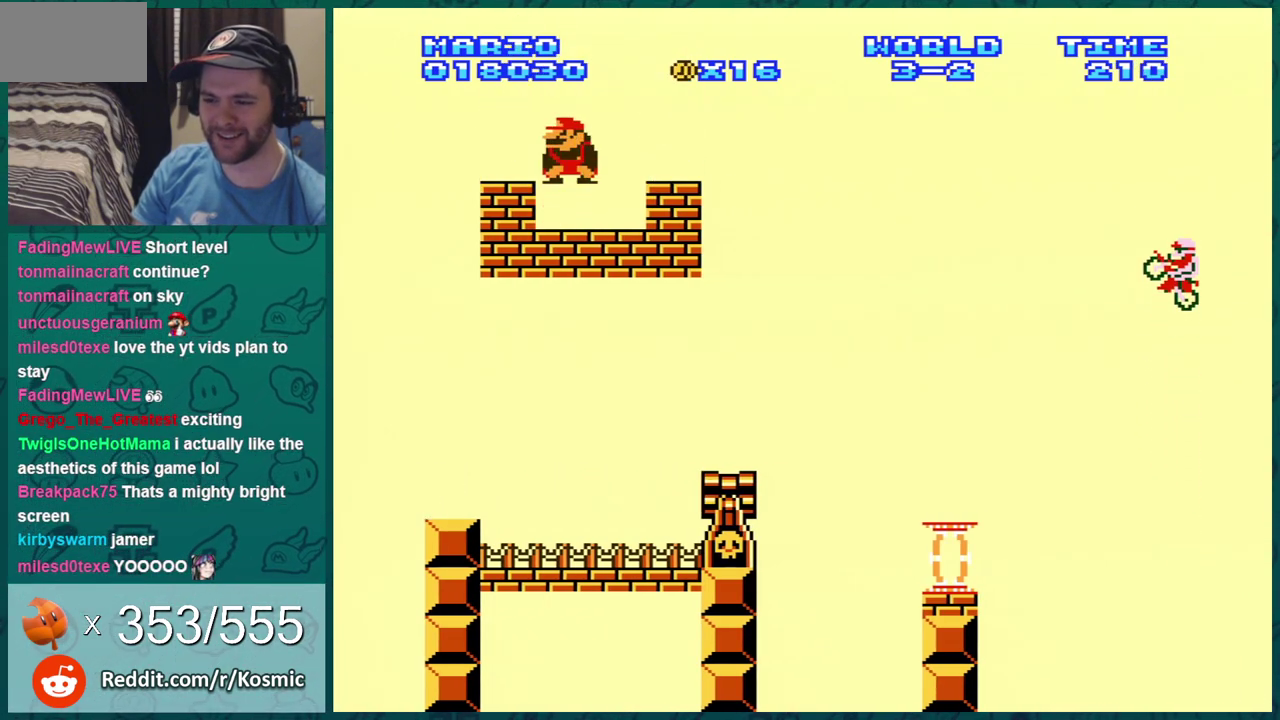
{"dt_ms": 300, "buttons": ["B", "DPAD_LEFT"], "events": [[83, "DPAD_DOWN", "up"], [83, "DPAD_RIGHT", "down"], [116, "A", "up"], [200, "DPAD_RIGHT", "up"], [300, "DPAD_LEFT", "down"]]}
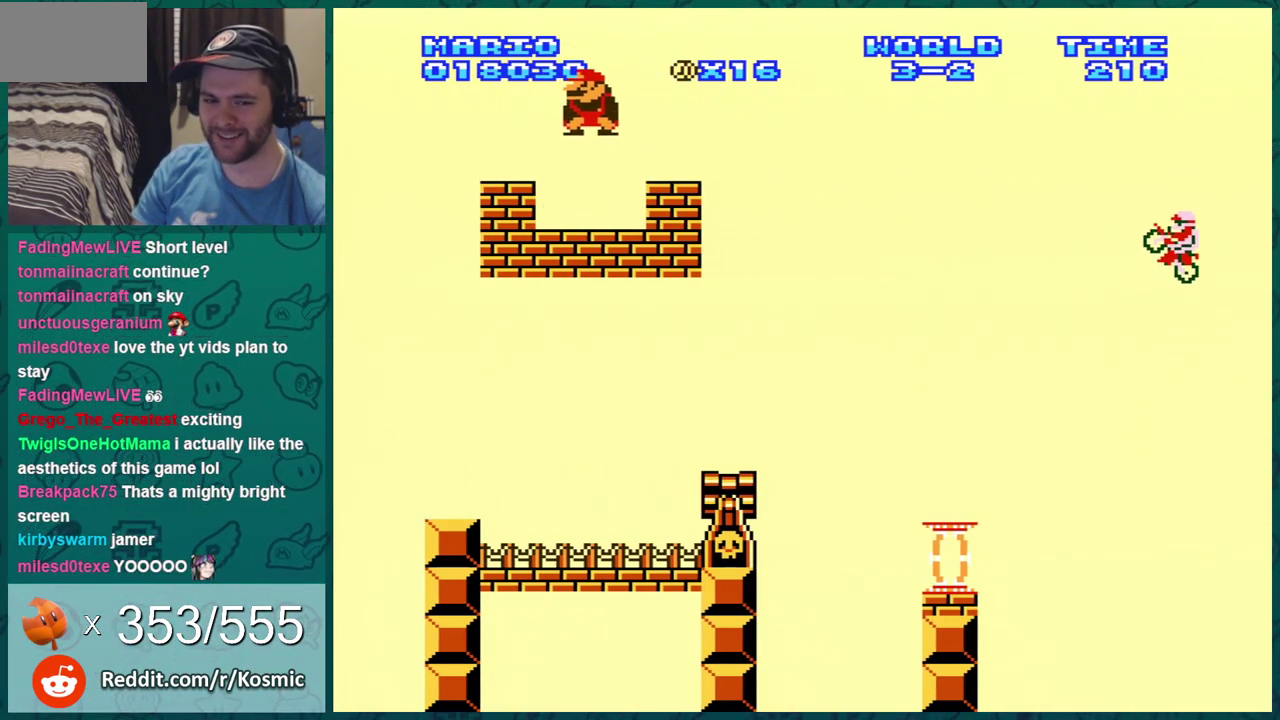
{"dt_ms": 400, "buttons": ["A", "B", "DPAD_DOWN"], "events": [[100, "DPAD_LEFT", "up"], [267, "DPAD_DOWN", "down"], [400, "A", "down"]]}
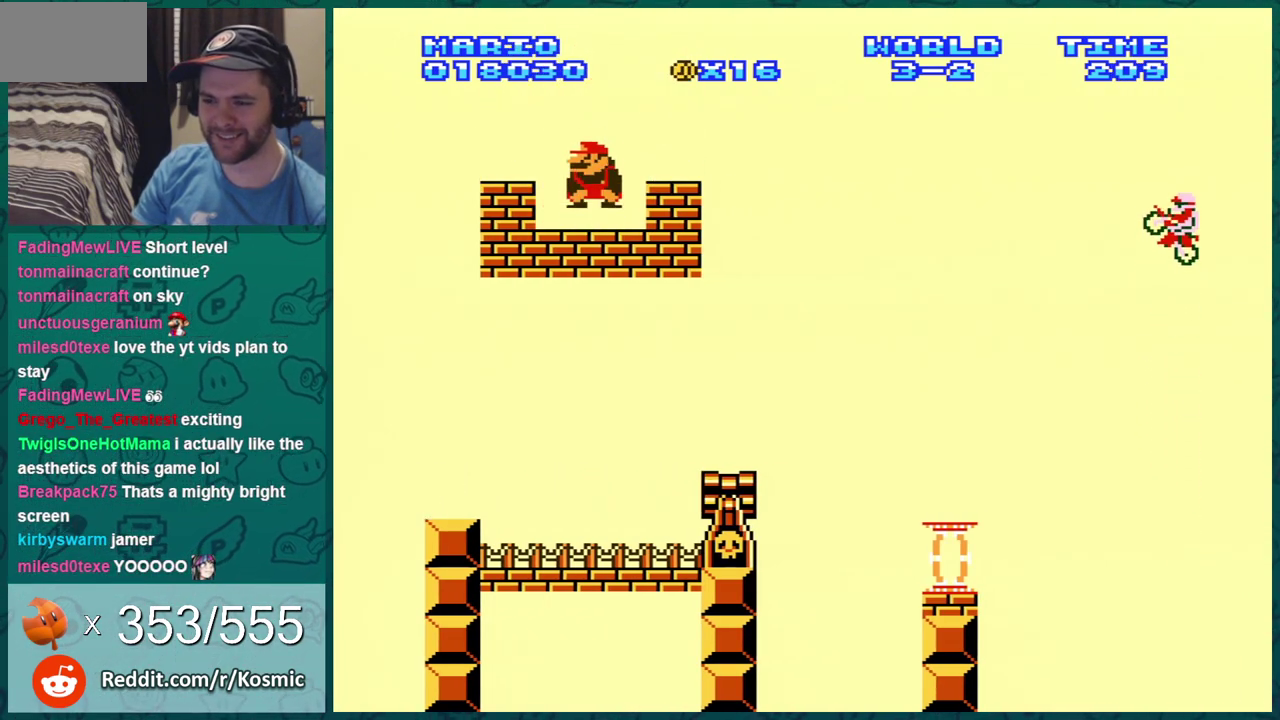
{"dt_ms": 401, "buttons": ["B", "DPAD_LEFT"], "events": [[67, "DPAD_RIGHT", "down"], [100, "A", "up"], [100, "DPAD_DOWN", "up"], [250, "DPAD_RIGHT", "up"], [317, "DPAD_LEFT", "down"]]}
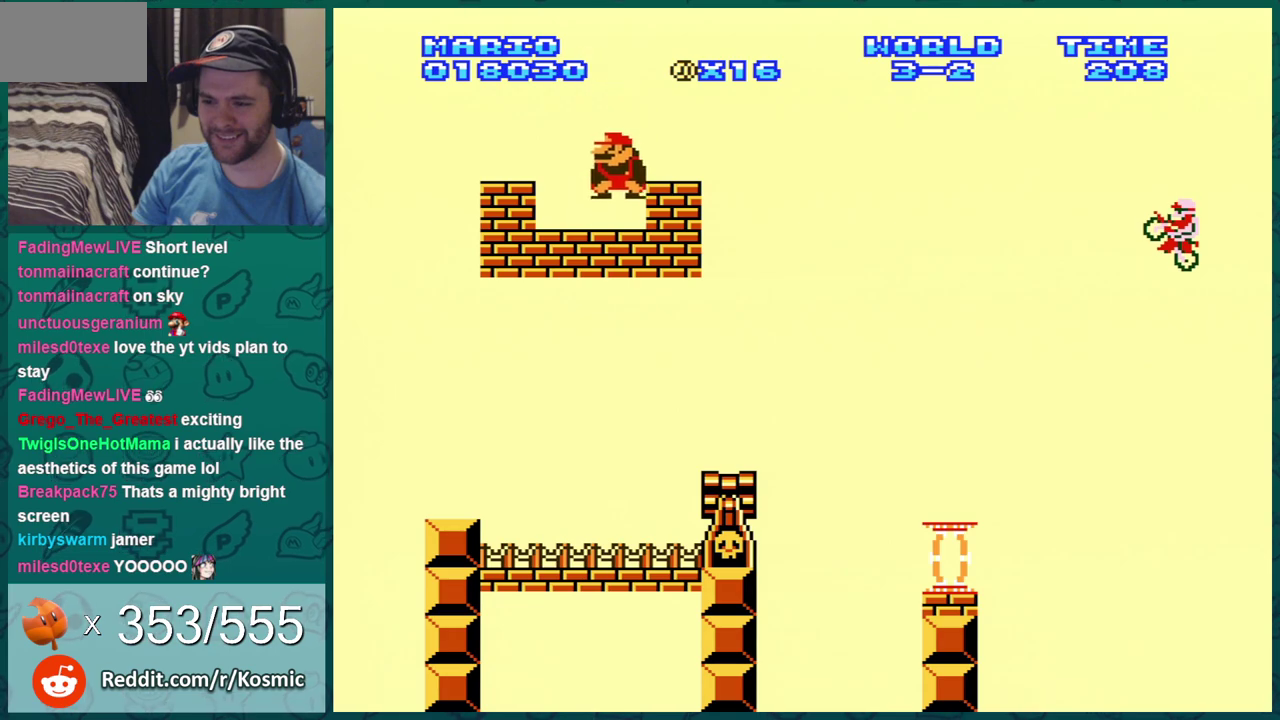
{"dt_ms": 400, "buttons": ["B", "DPAD_RIGHT"], "events": [[16, "DPAD_LEFT", "up"], [133, "DPAD_DOWN", "down"], [183, "A", "down"], [317, "DPAD_RIGHT", "down"], [350, "DPAD_DOWN", "up"], [383, "A", "up"]]}
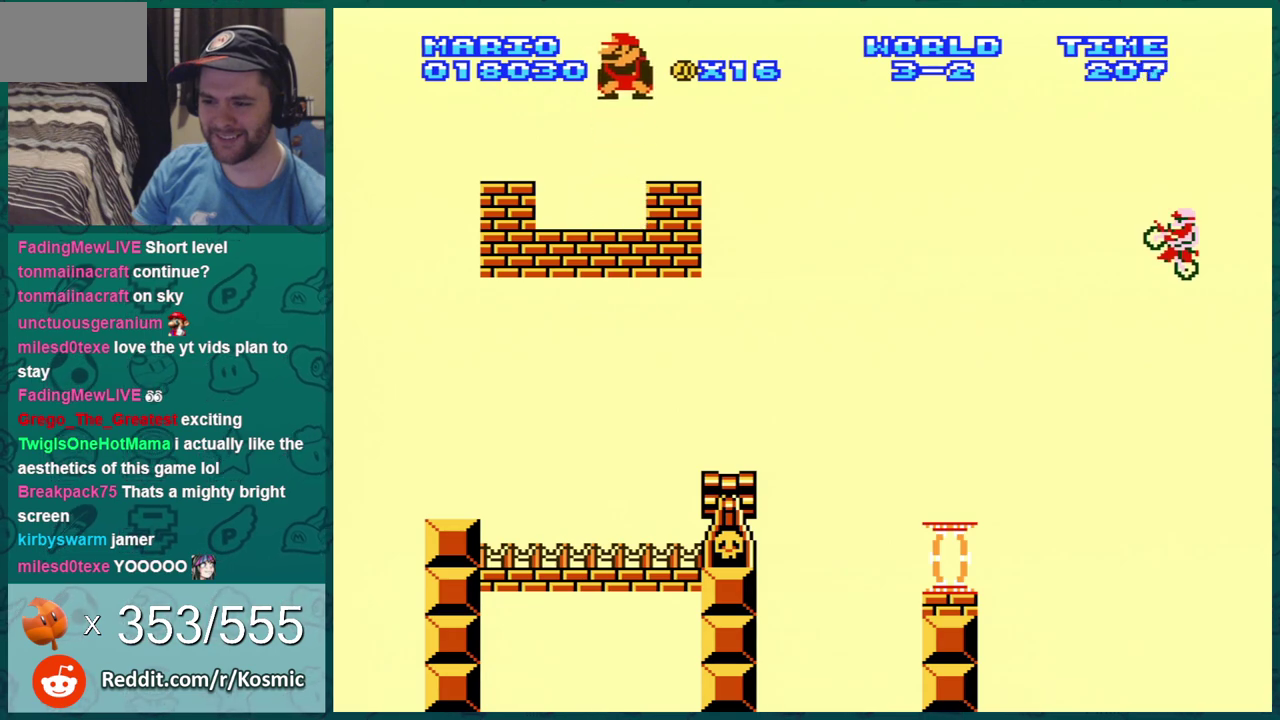
{"dt_ms": 400, "buttons": ["B"], "events": [[67, "DPAD_RIGHT", "up"]]}
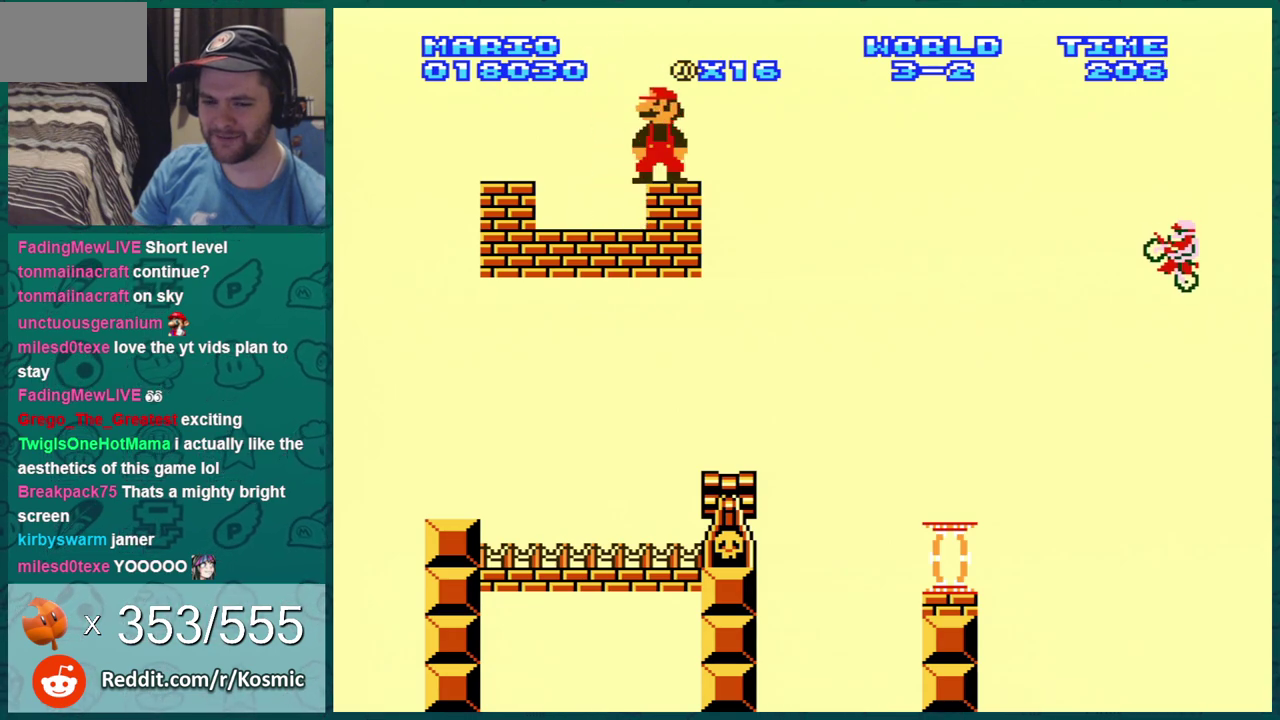
{"dt_ms": 301, "buttons": [], "events": [[167, "B", "up"], [167, "DPAD_RIGHT", "down"], [267, "DPAD_RIGHT", "up"]]}
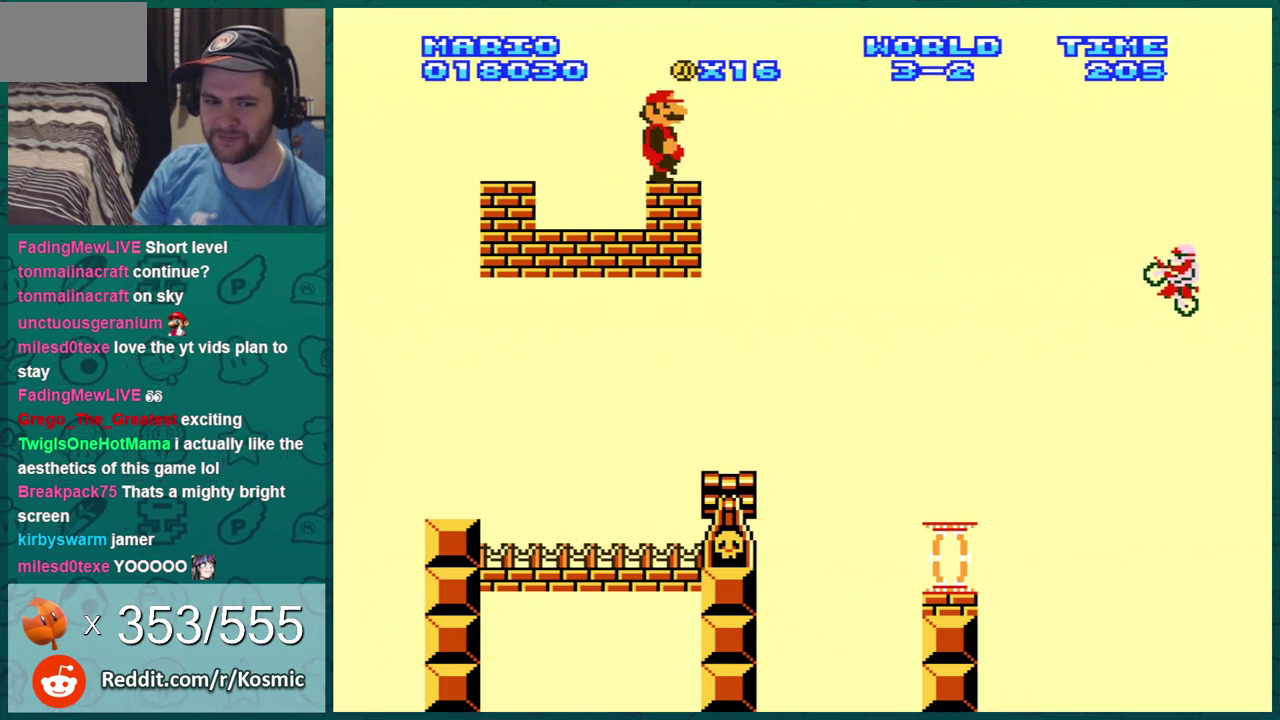
{"dt_ms": 700, "buttons": [], "events": []}